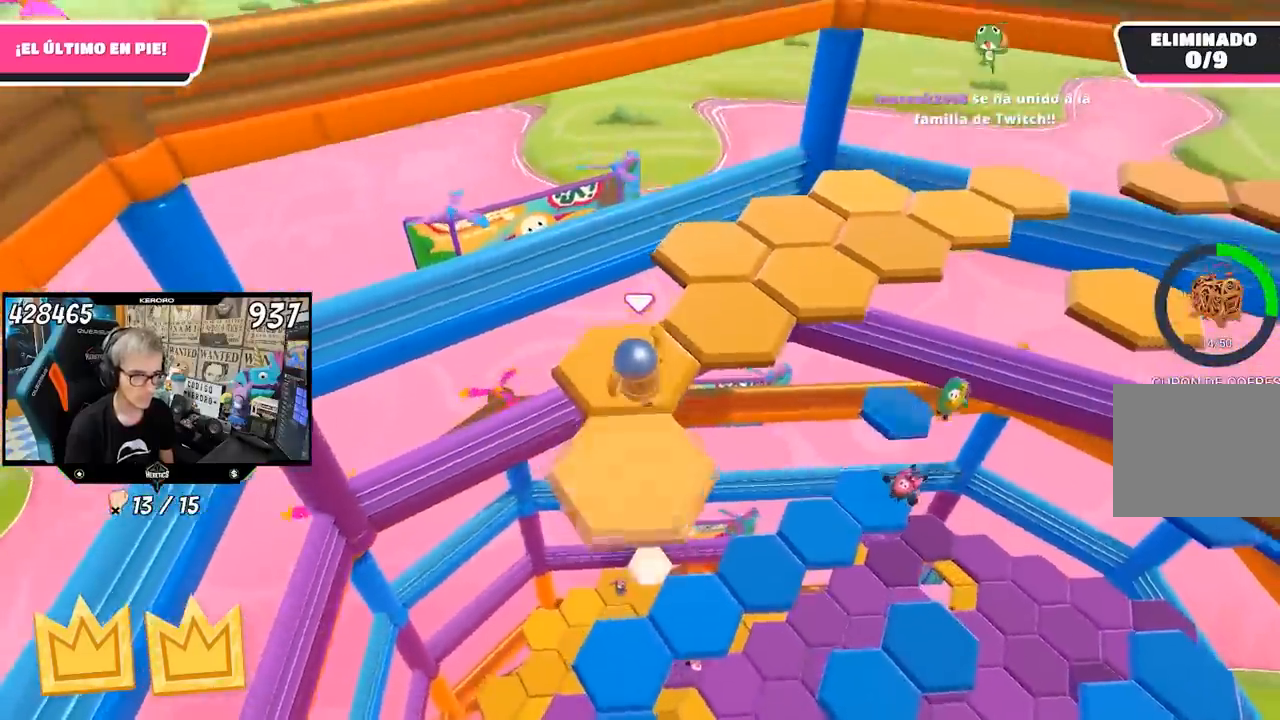
Gameplay with a controller (PlayStation layout); each line is a JSON object with the inputs held at the frame after it. "events" lists button and stick changes between this image and that frame as [ms after this image, input, new state], when the widget could be followed in between. Not read: L1.
{"buttons": [], "left_stick": "center", "right_stick": "up-right", "events": [[150, "right_stick", "right"], [183, "left_stick", "down-right"], [417, "left_stick", "center"], [417, "right_stick", "up-right"]]}
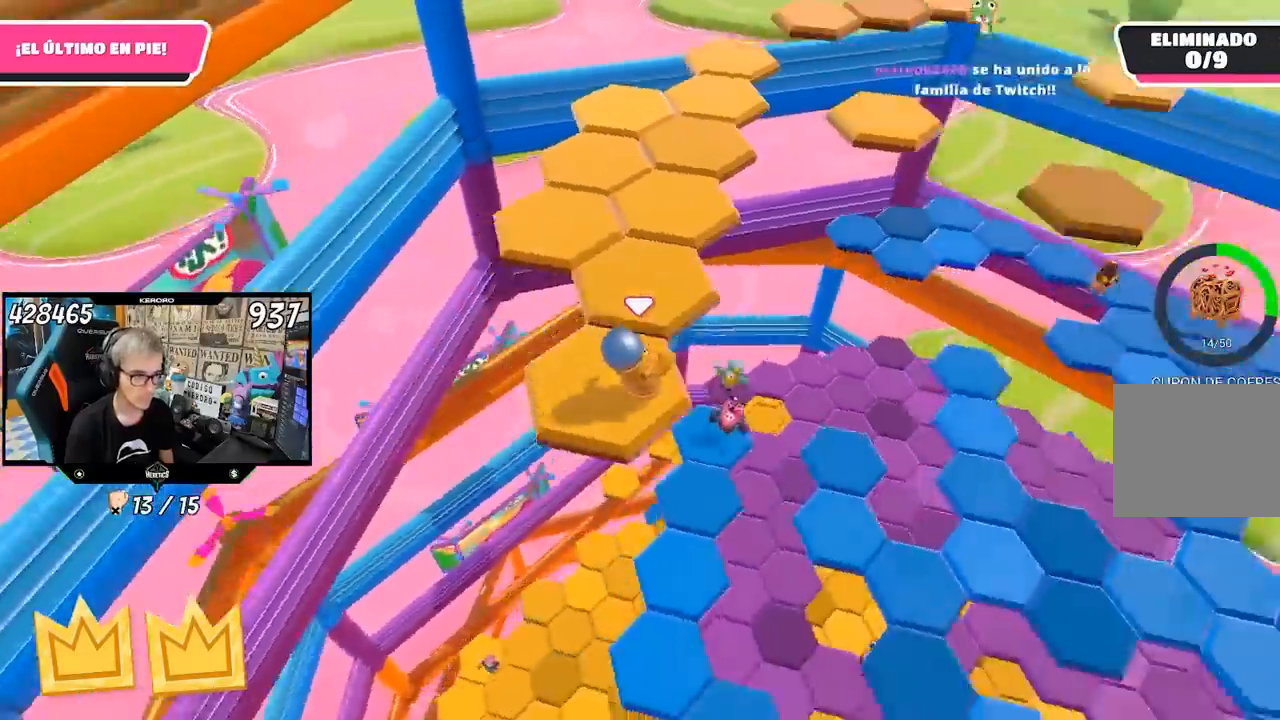
{"buttons": ["CROSS"], "left_stick": "up", "right_stick": "center", "events": [[117, "right_stick", "center"], [217, "left_stick", "up"], [350, "CROSS", "down"]]}
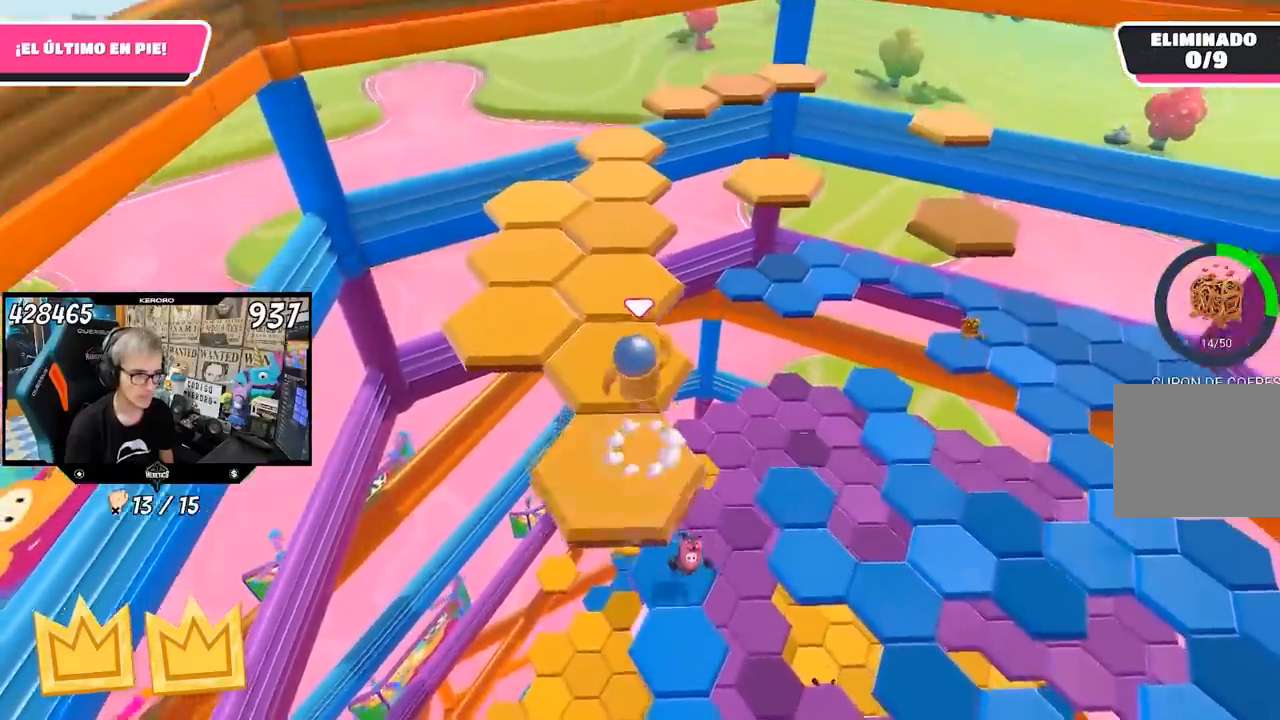
{"buttons": [], "left_stick": "center", "right_stick": "center", "events": [[50, "CROSS", "up"], [183, "left_stick", "center"], [250, "left_stick", "down"], [450, "left_stick", "center"]]}
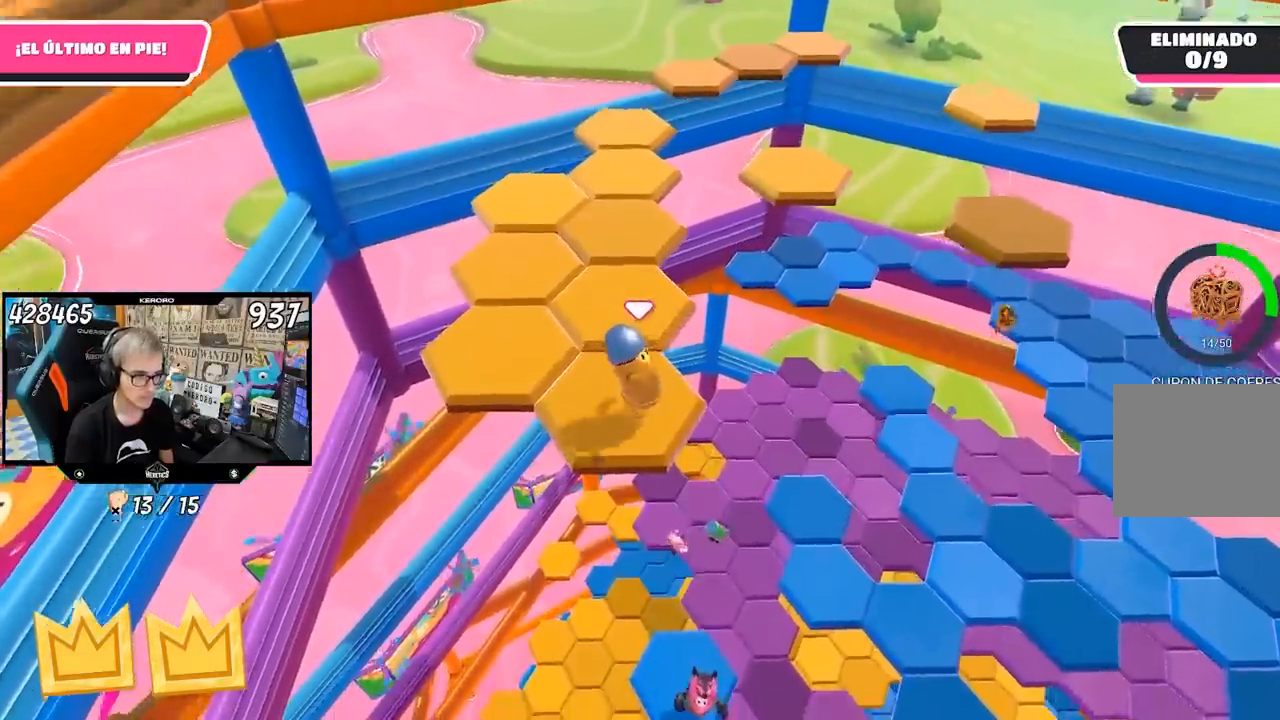
{"buttons": ["CROSS"], "left_stick": "left", "right_stick": "center", "events": [[183, "left_stick", "left"], [383, "CROSS", "down"]]}
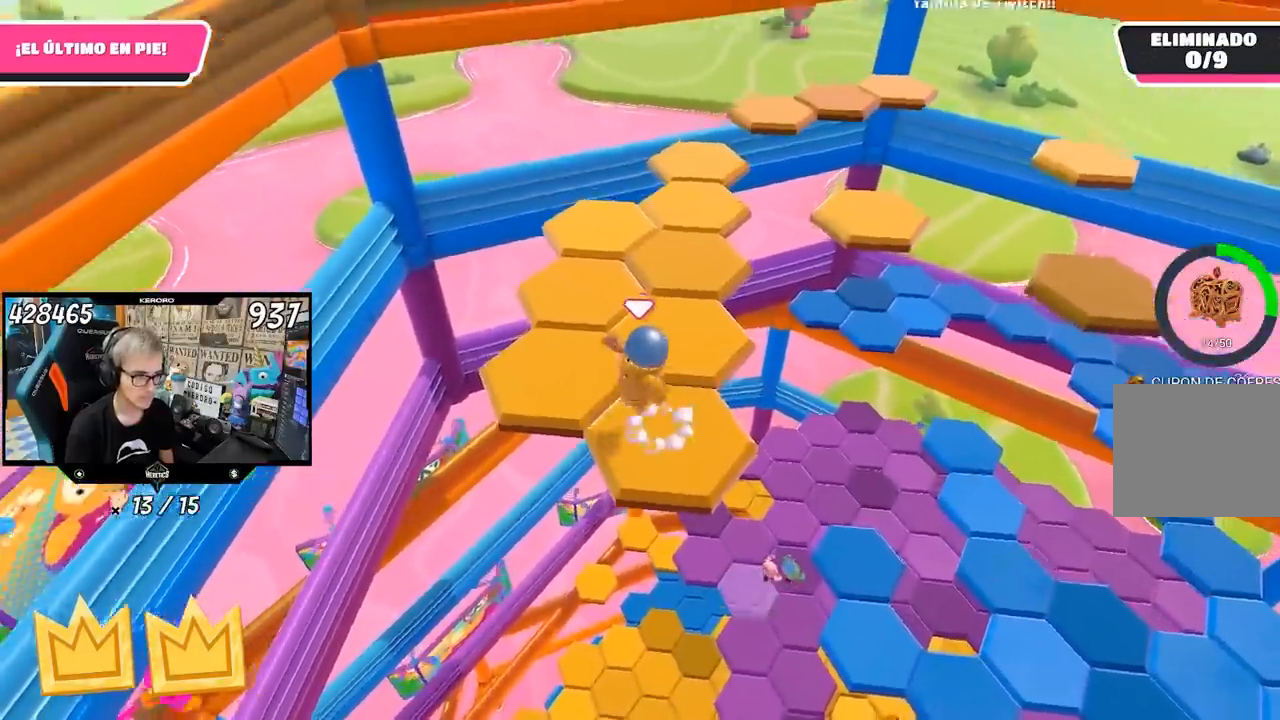
{"buttons": [], "left_stick": "center", "right_stick": "right", "events": [[50, "CROSS", "up"], [117, "left_stick", "up"], [250, "left_stick", "right"], [250, "right_stick", "right"], [483, "left_stick", "center"]]}
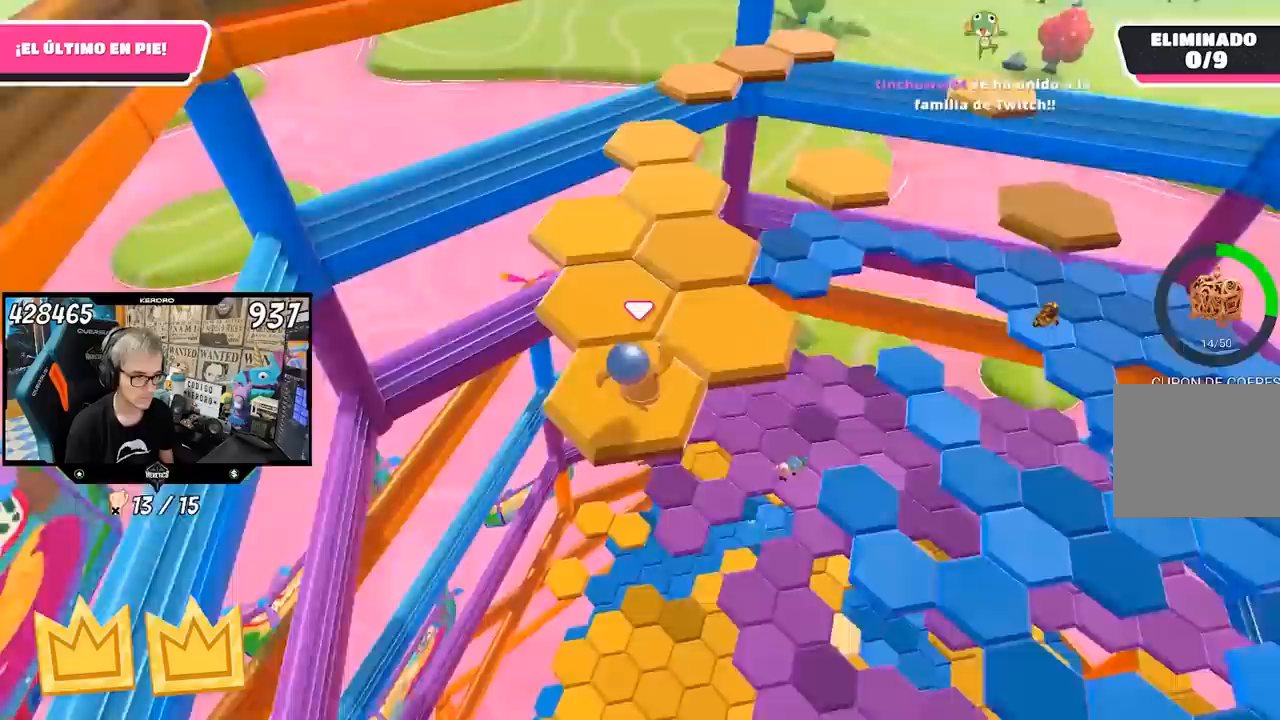
{"buttons": ["CROSS"], "left_stick": "up", "right_stick": "center", "events": [[150, "right_stick", "center"], [250, "left_stick", "up"], [417, "CROSS", "down"]]}
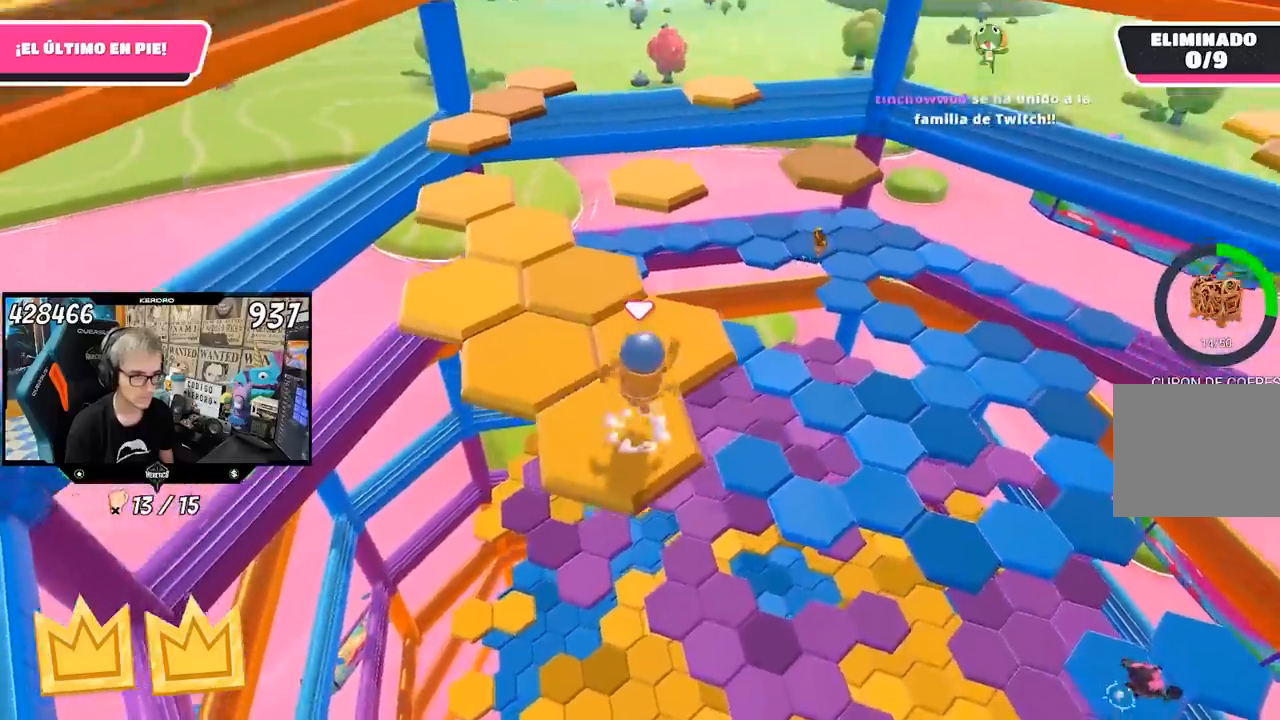
{"buttons": [], "left_stick": "down", "right_stick": "down-right", "events": [[83, "CROSS", "up"], [217, "left_stick", "center"], [283, "left_stick", "down"], [300, "right_stick", "down-right"]]}
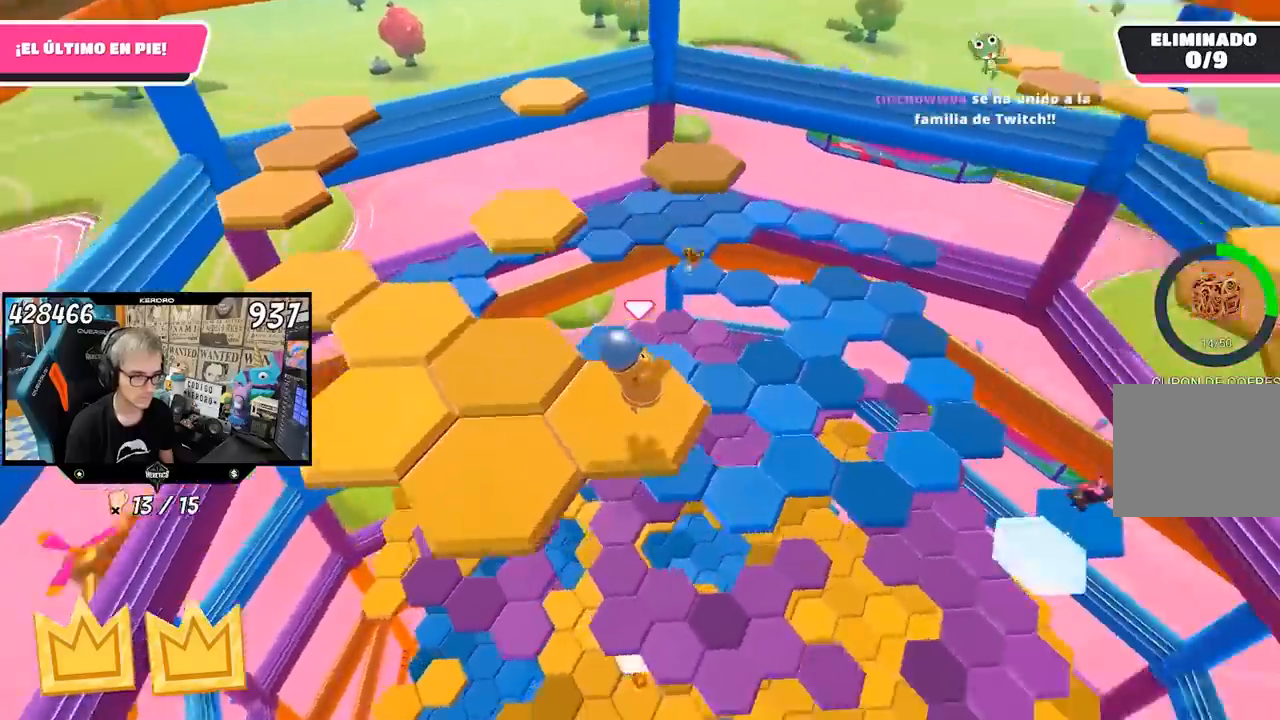
{"buttons": ["CROSS"], "left_stick": "down-left", "right_stick": "center", "events": [[17, "left_stick", "center"], [17, "right_stick", "center"], [250, "left_stick", "down-left"], [450, "CROSS", "down"]]}
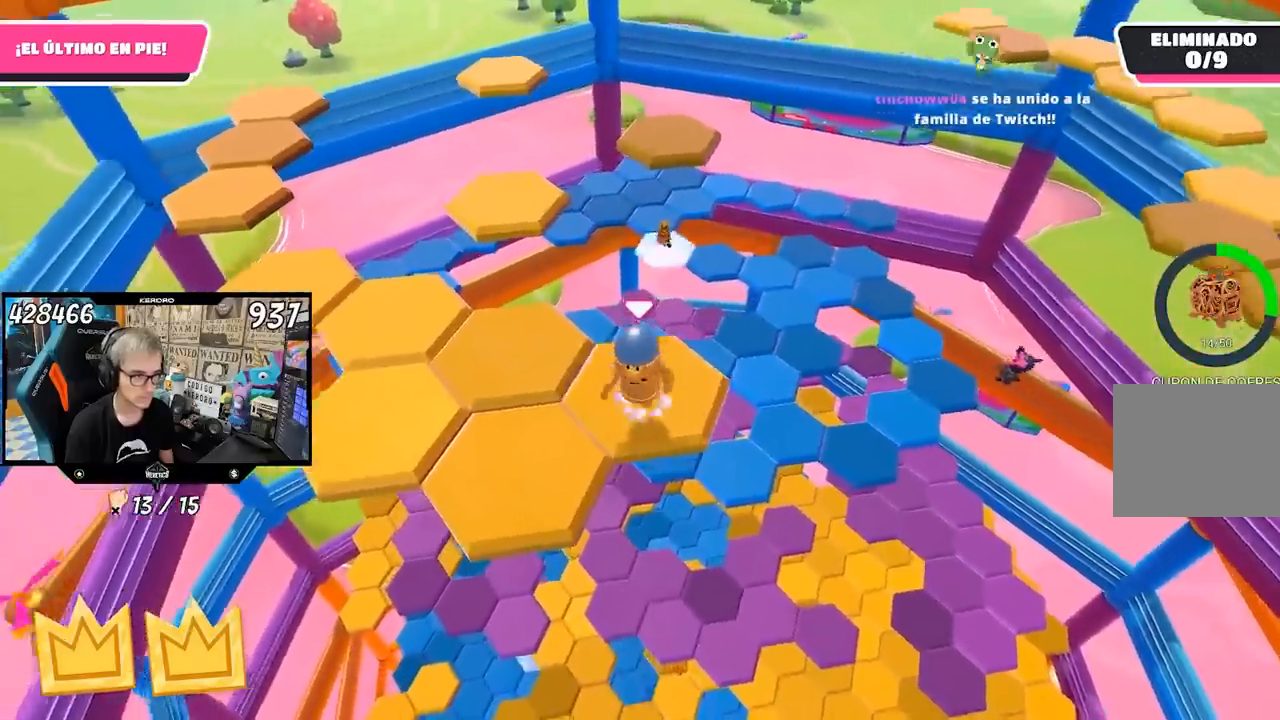
{"buttons": [], "left_stick": "center", "right_stick": "center", "events": [[100, "left_stick", "left"], [117, "CROSS", "up"], [250, "left_stick", "up"], [483, "left_stick", "center"]]}
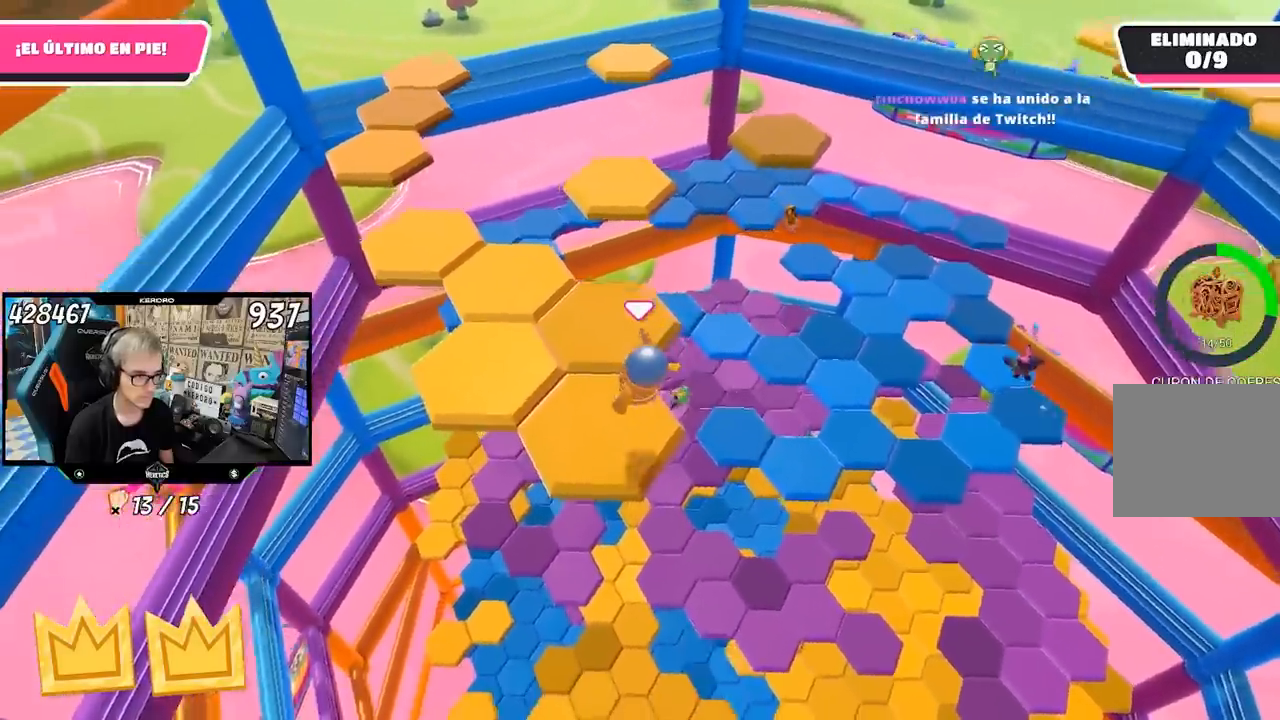
{"buttons": ["CROSS"], "left_stick": "up-left", "right_stick": "center", "events": [[150, "left_stick", "down-left"], [250, "left_stick", "center"], [317, "left_stick", "left"], [483, "CROSS", "down"], [500, "left_stick", "up-left"]]}
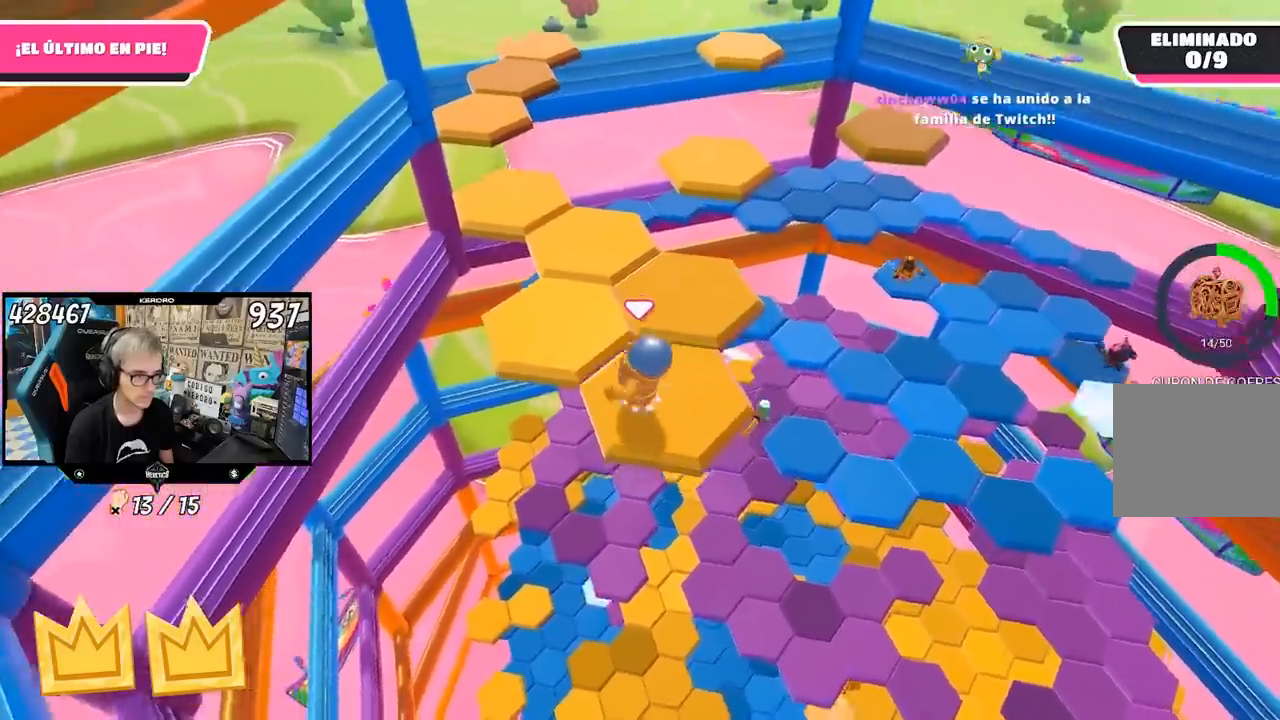
{"buttons": [], "left_stick": "down-right", "right_stick": "down-right", "events": [[17, "left_stick", "up"], [167, "CROSS", "up"], [283, "left_stick", "center"], [350, "left_stick", "down-right"], [417, "right_stick", "down-right"]]}
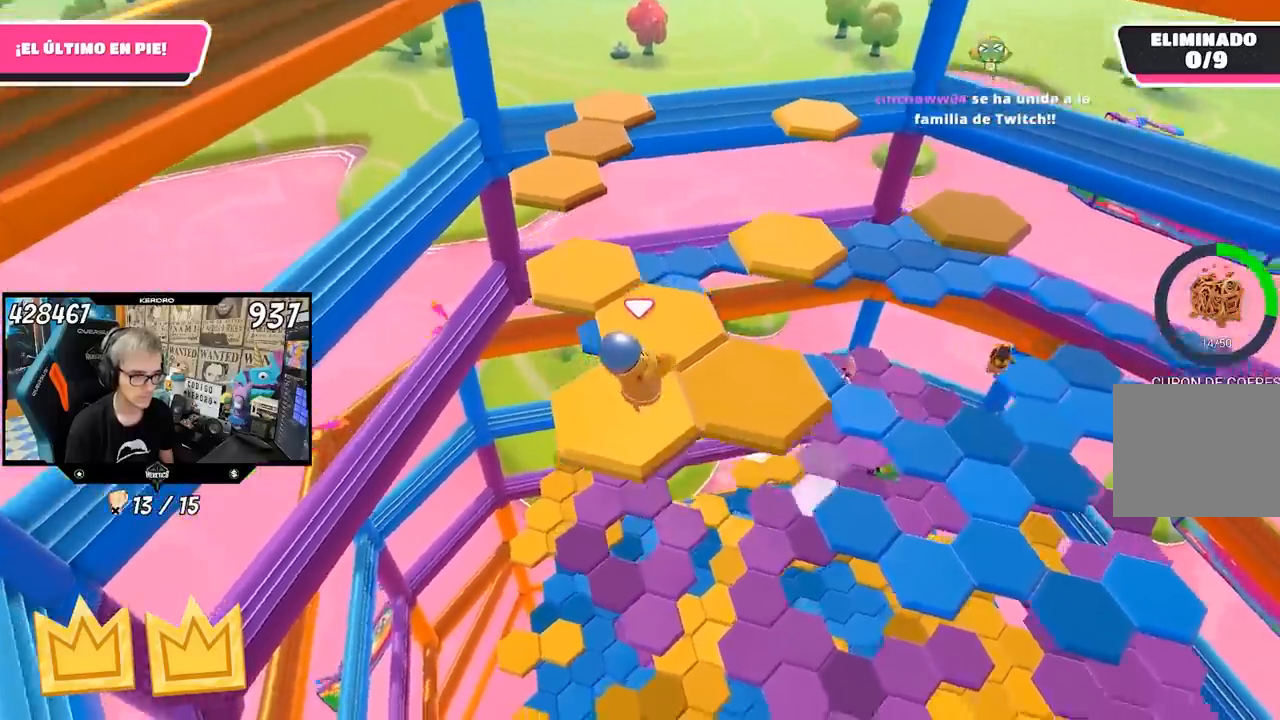
{"buttons": [], "left_stick": "up-right", "right_stick": "center", "events": [[83, "left_stick", "center"], [117, "right_stick", "center"], [300, "left_stick", "up-right"]]}
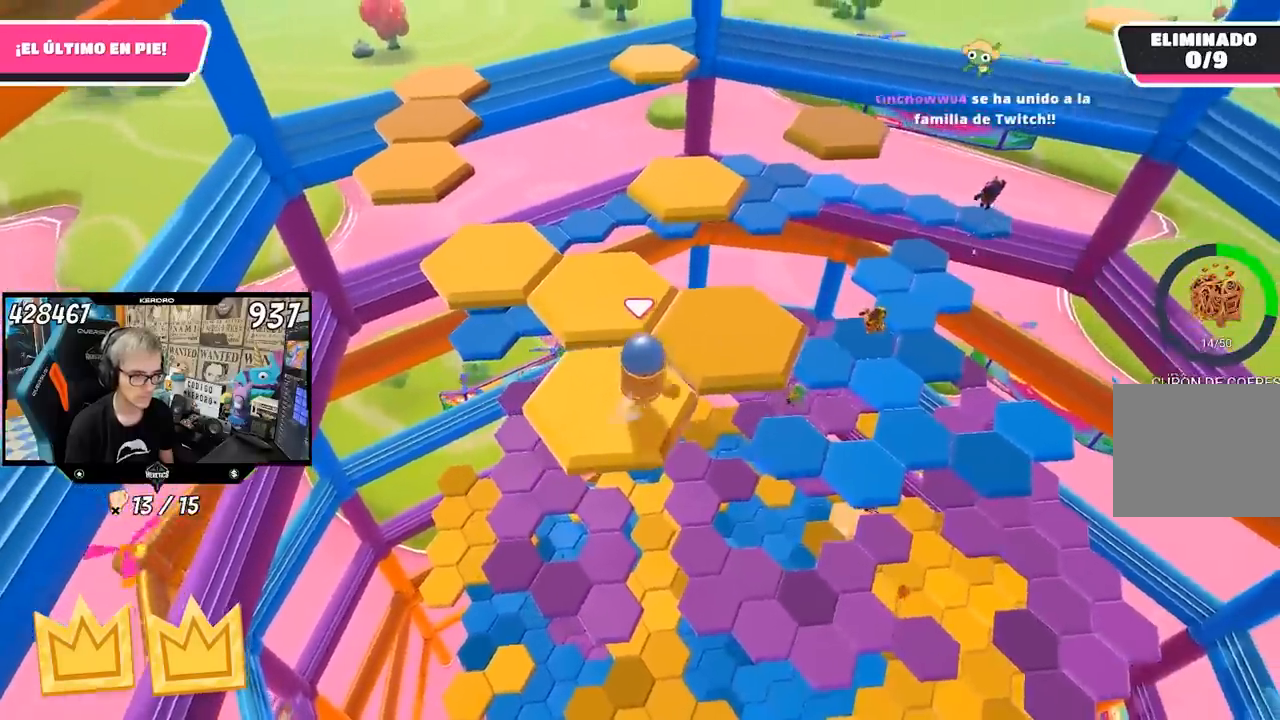
{"buttons": [], "left_stick": "down-left", "right_stick": "left", "events": [[50, "CROSS", "down"], [183, "CROSS", "up"], [317, "left_stick", "down"], [383, "left_stick", "down-left"], [450, "right_stick", "left"]]}
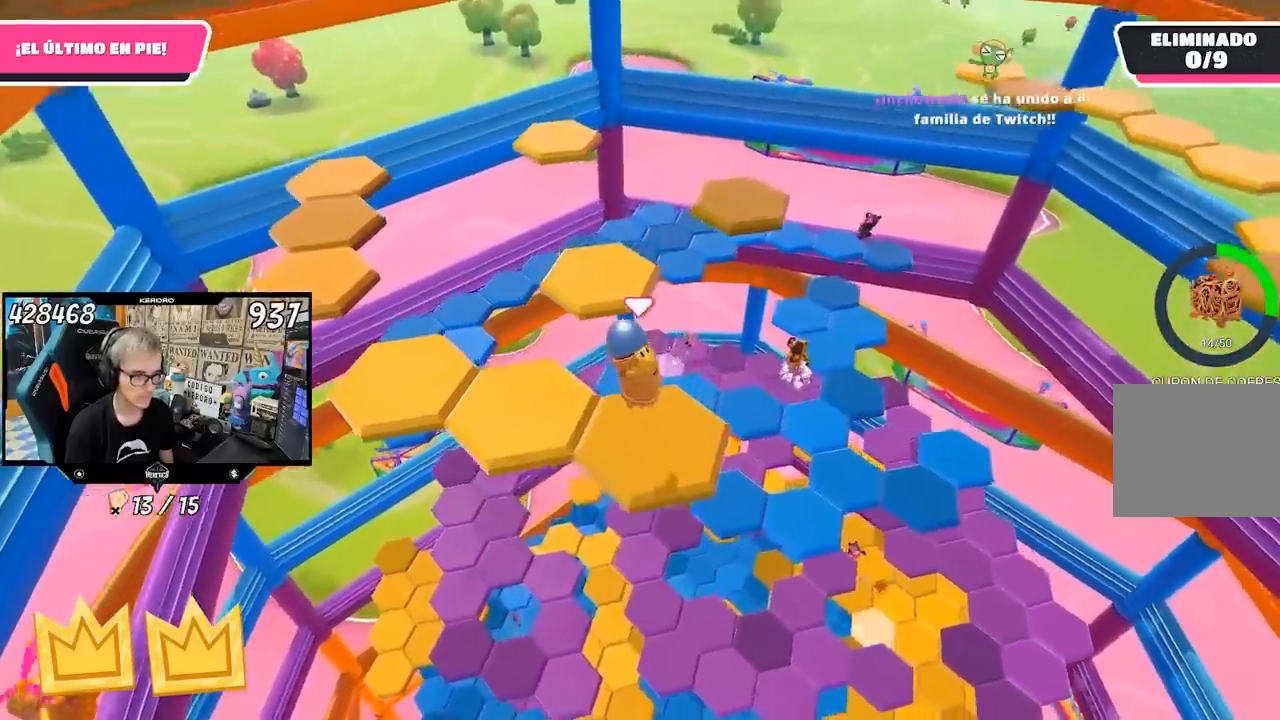
{"buttons": [], "left_stick": "left", "right_stick": "center", "events": [[83, "right_stick", "center"], [183, "left_stick", "center"], [400, "left_stick", "left"]]}
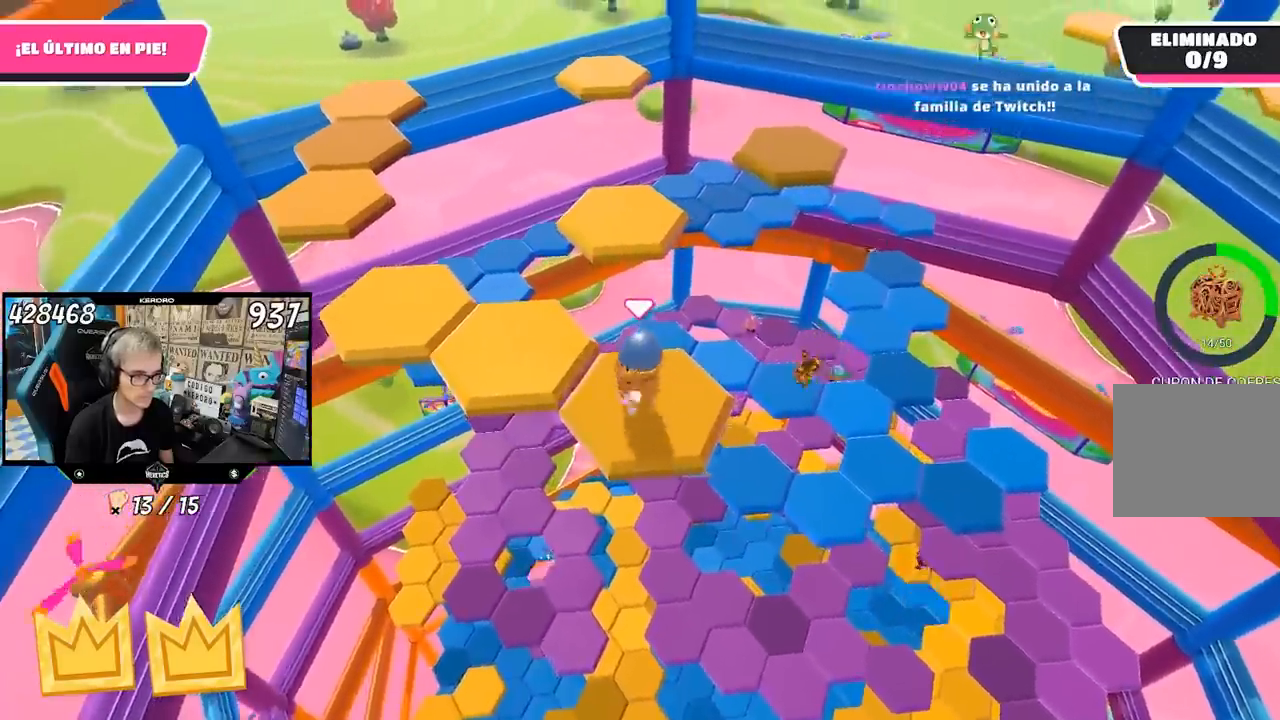
{"buttons": [], "left_stick": "center", "right_stick": "down-right", "events": [[50, "CROSS", "down"], [217, "CROSS", "up"], [300, "left_stick", "up"], [450, "left_stick", "center"], [500, "right_stick", "down-right"]]}
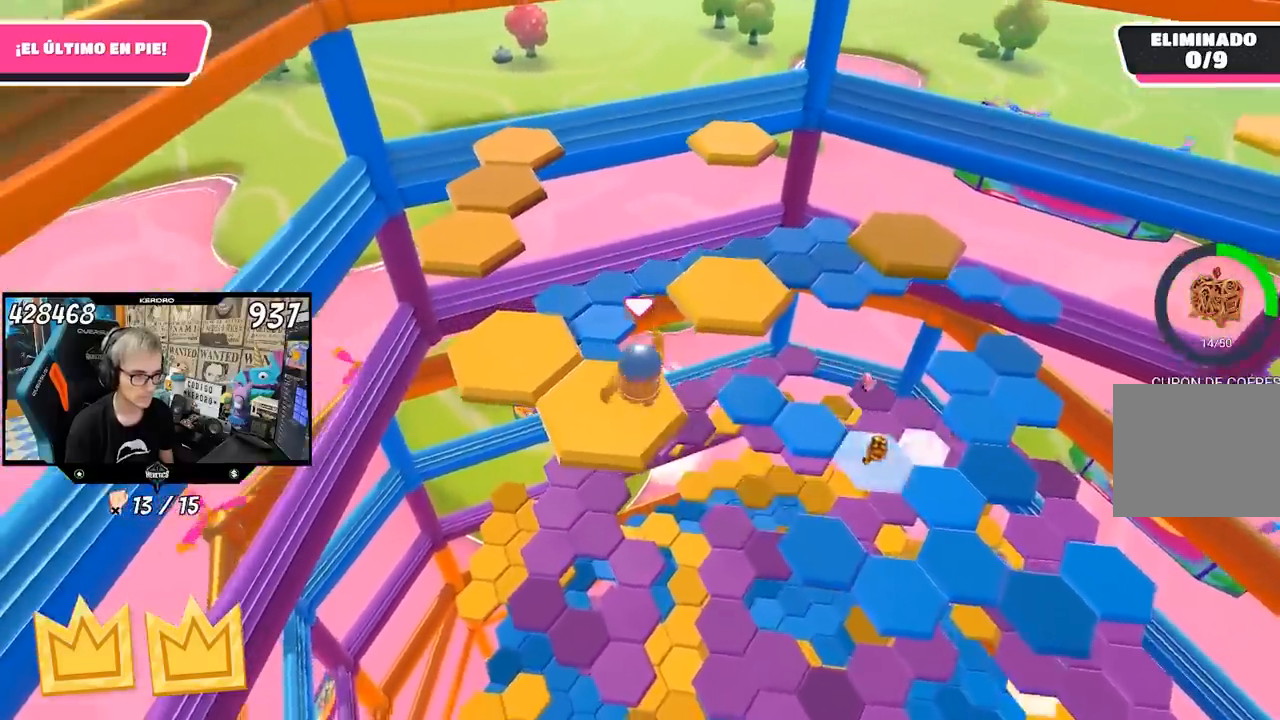
{"buttons": [], "left_stick": "up-right", "right_stick": "center", "events": [[50, "left_stick", "up-right"], [150, "right_stick", "center"]]}
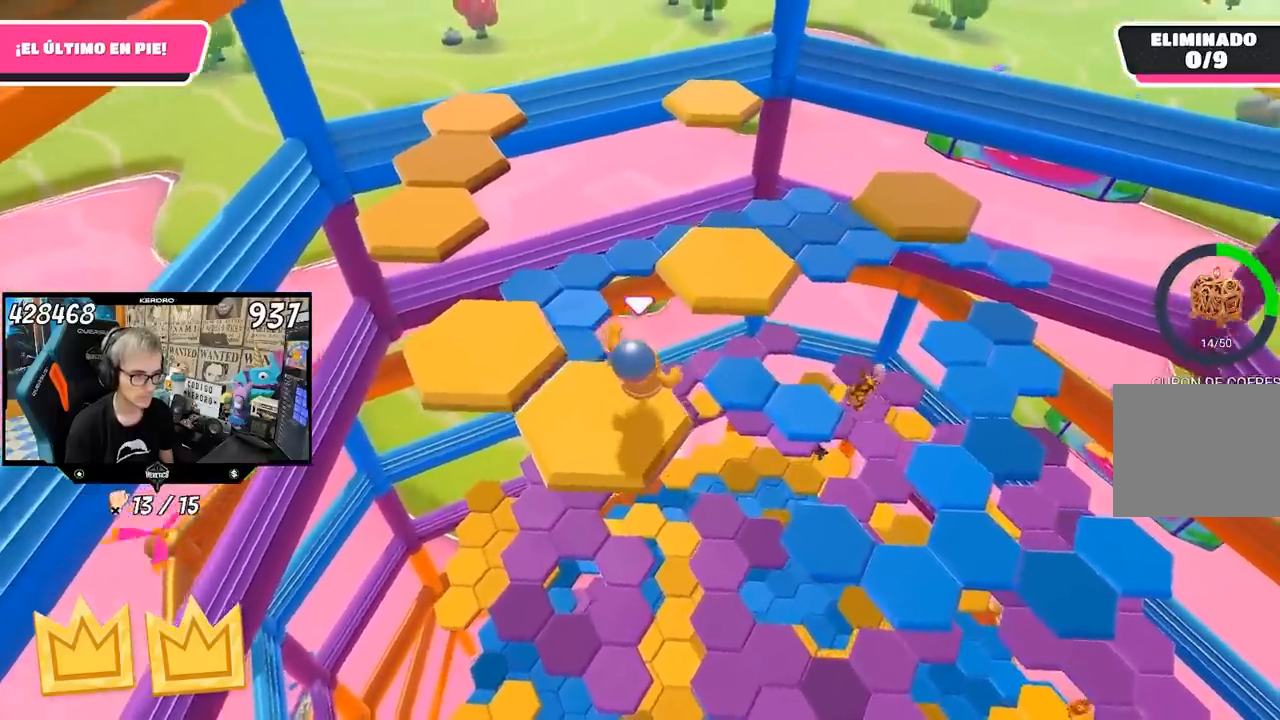
{"buttons": [], "left_stick": "left", "right_stick": "left", "events": [[17, "CROSS", "down"], [183, "CROSS", "up"], [317, "right_stick", "left"], [450, "left_stick", "left"]]}
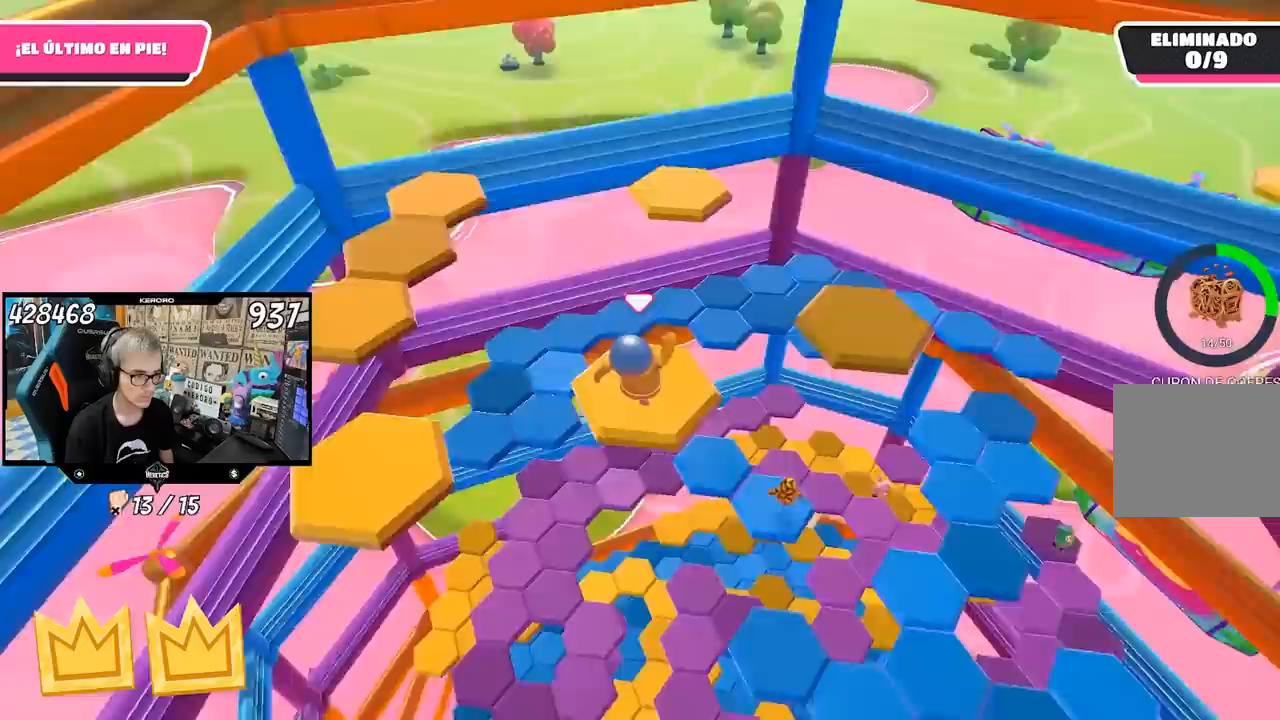
{"buttons": [], "left_stick": "up-left", "right_stick": "center", "events": [[217, "left_stick", "up-left"], [417, "right_stick", "center"]]}
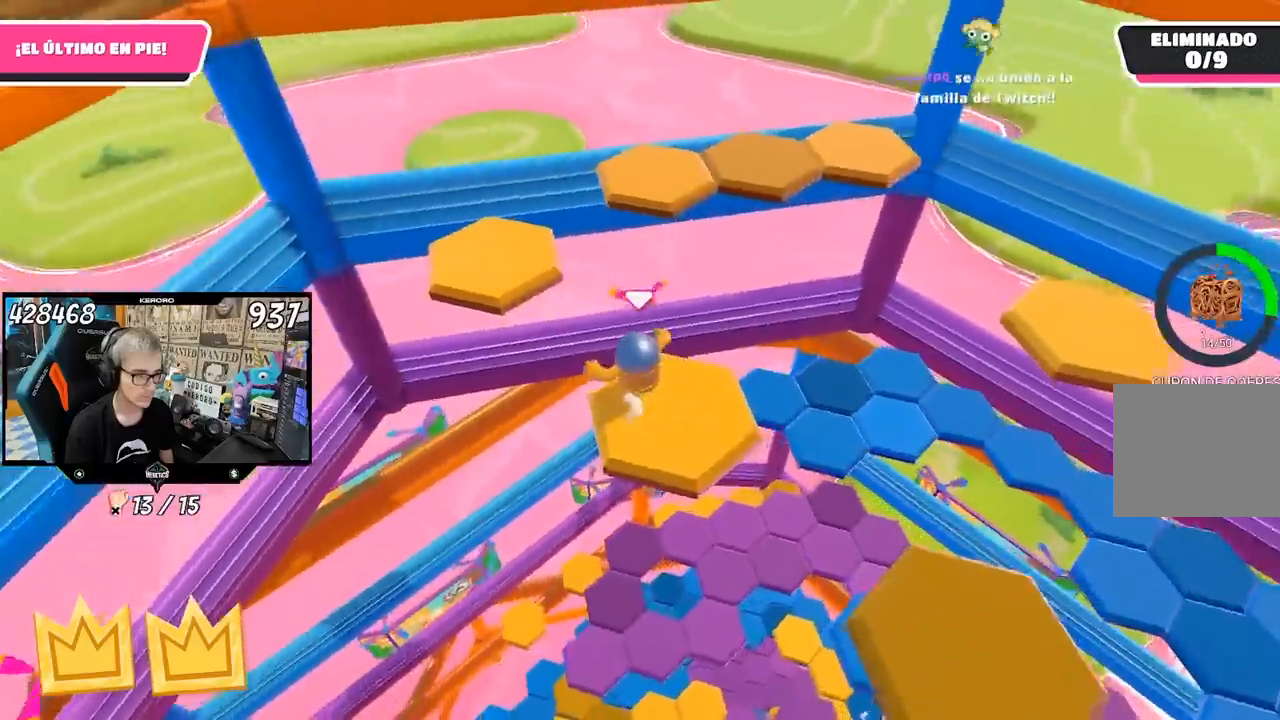
{"buttons": [], "left_stick": "up-left", "right_stick": "center", "events": [[83, "CROSS", "down"], [383, "CROSS", "up"]]}
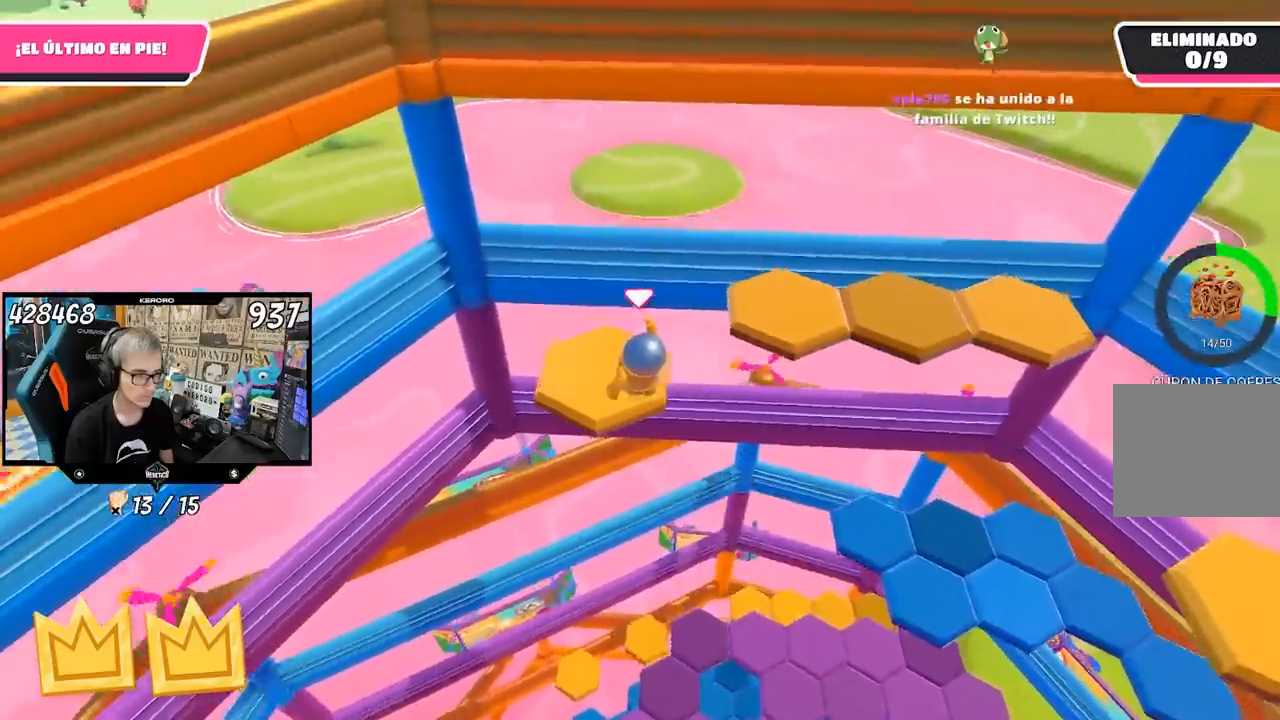
{"buttons": [], "left_stick": "up", "right_stick": "right", "events": [[50, "left_stick", "right"], [50, "right_stick", "right"], [100, "left_stick", "down-right"], [250, "left_stick", "center"], [317, "left_stick", "up"]]}
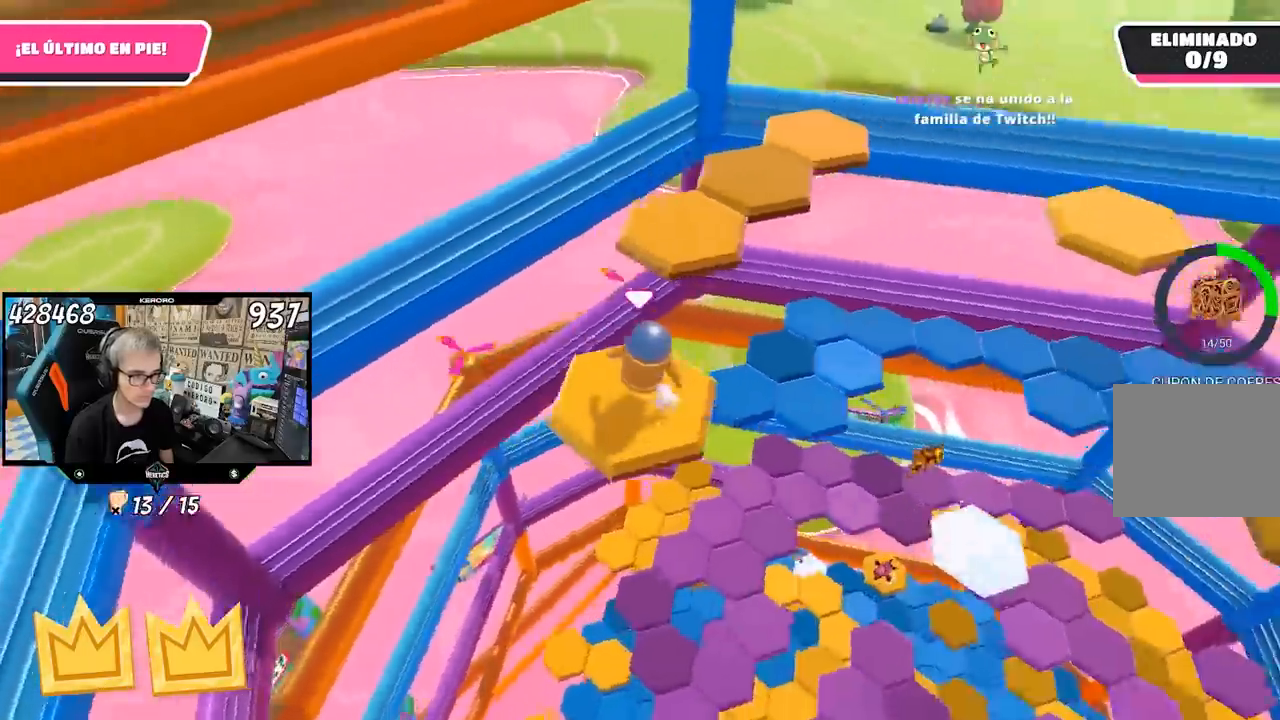
{"buttons": [], "left_stick": "up", "right_stick": "center", "events": [[83, "right_stick", "center"], [150, "CROSS", "down"], [383, "CROSS", "up"]]}
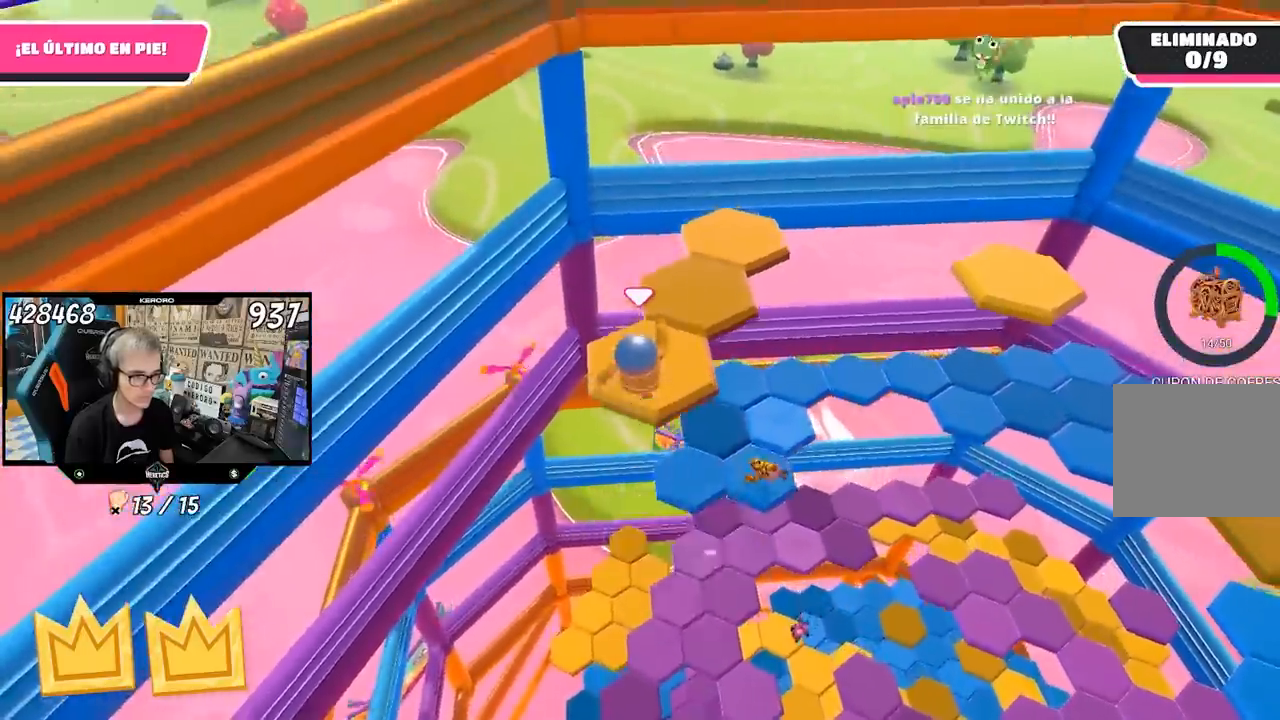
{"buttons": [], "left_stick": "center", "right_stick": "down-right", "events": [[50, "left_stick", "right"], [50, "right_stick", "down-right"], [117, "left_stick", "down-right"], [317, "left_stick", "center"]]}
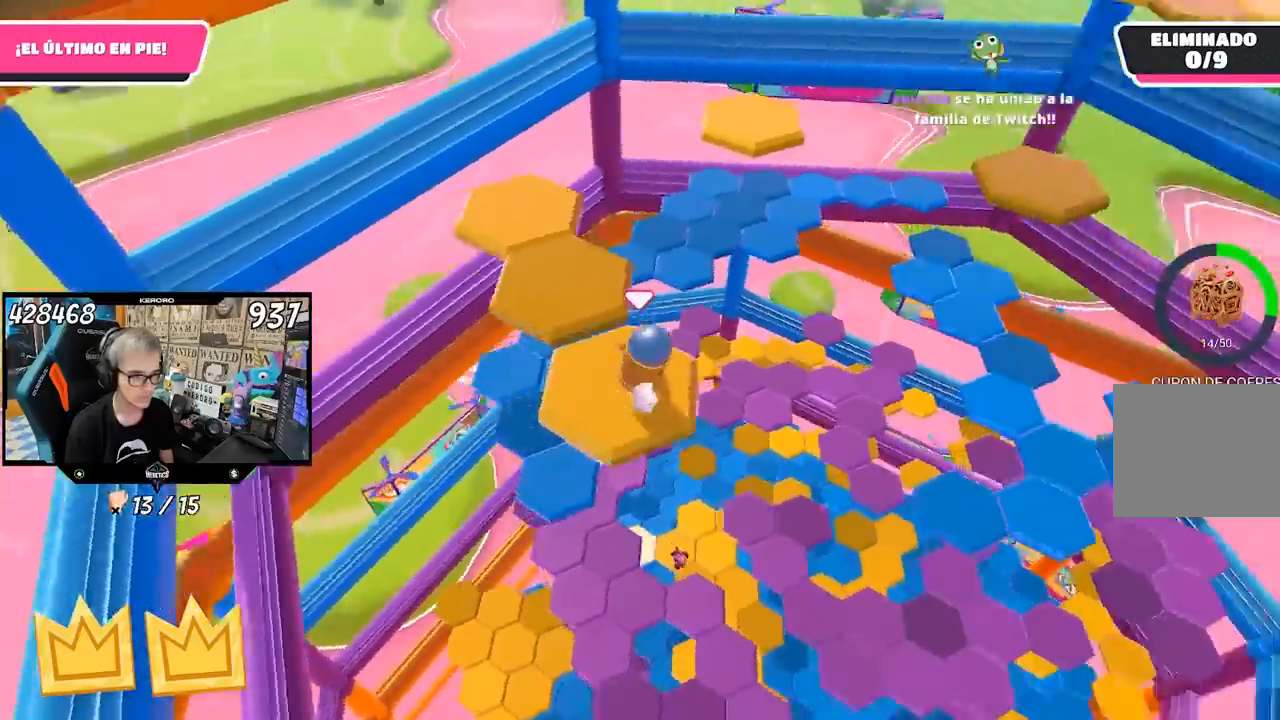
{"buttons": [], "left_stick": "up", "right_stick": "center", "events": [[17, "left_stick", "left"], [17, "right_stick", "center"], [117, "left_stick", "up-left"], [217, "CROSS", "down"], [217, "left_stick", "up"], [350, "CROSS", "up"]]}
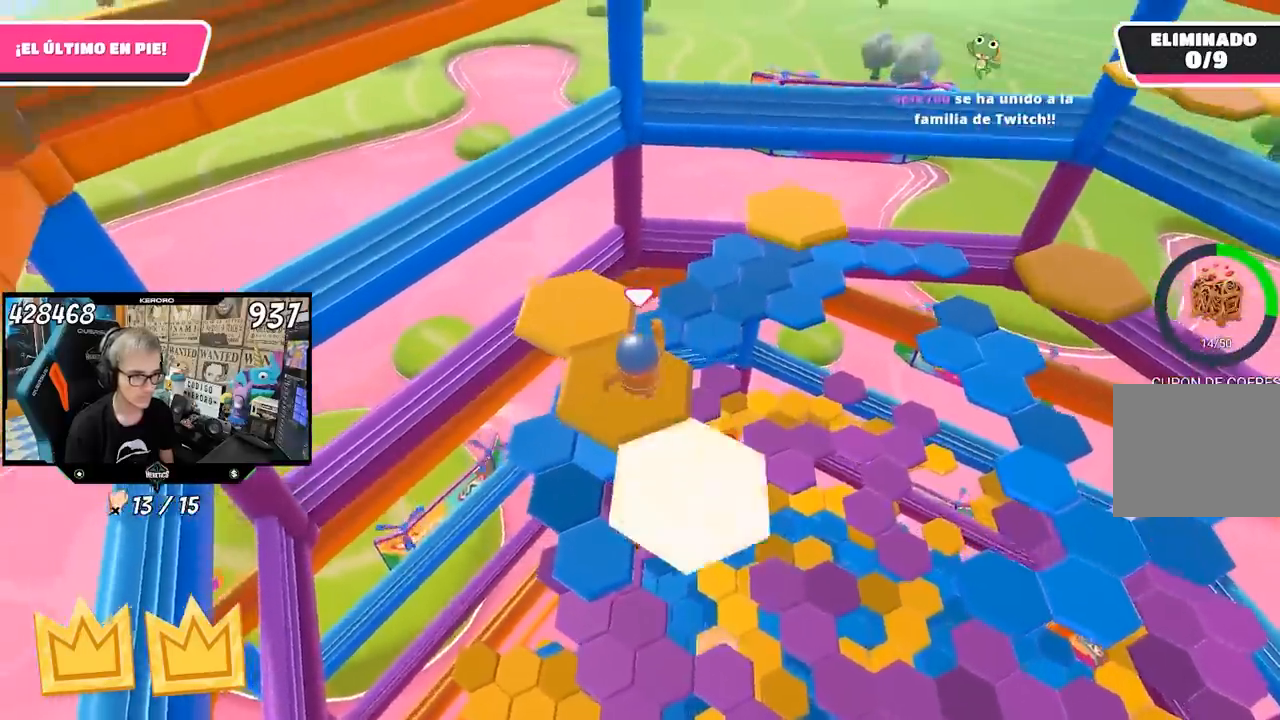
{"buttons": [], "left_stick": "up-left", "right_stick": "center", "events": [[50, "left_stick", "right"], [100, "left_stick", "down"], [117, "right_stick", "down-right"], [283, "left_stick", "center"], [317, "right_stick", "center"], [383, "left_stick", "up-left"]]}
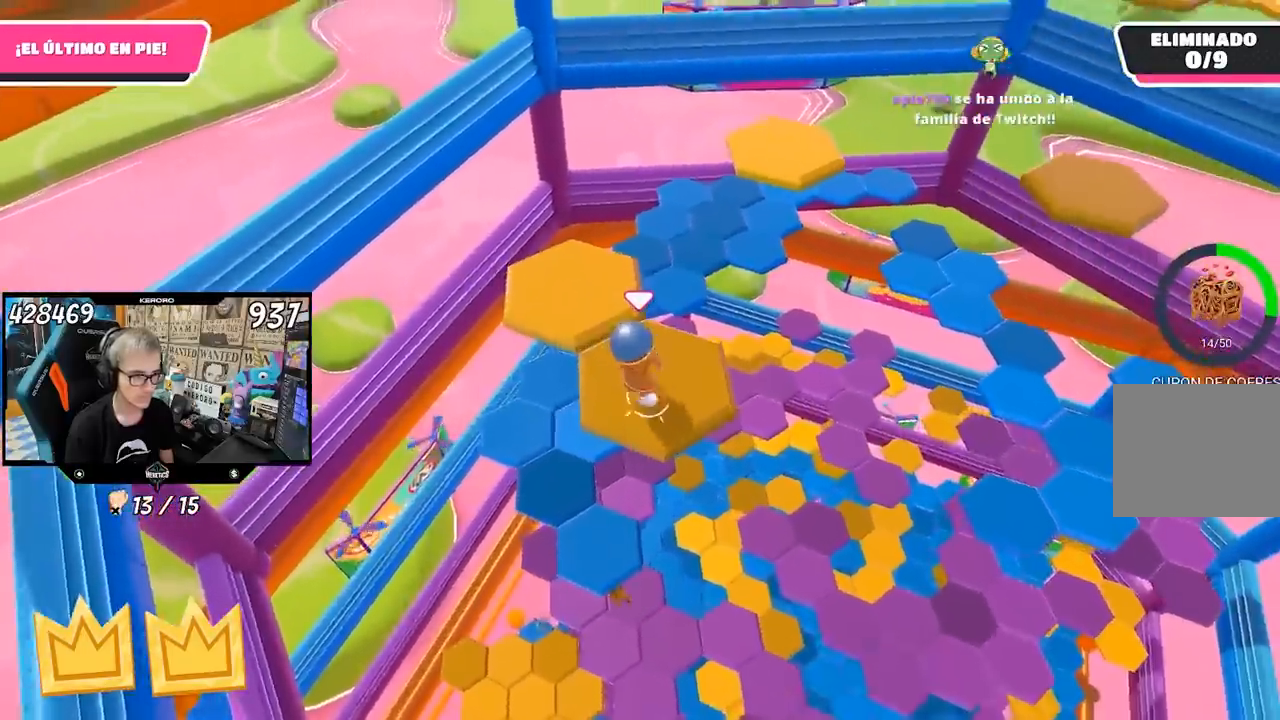
{"buttons": [], "left_stick": "down", "right_stick": "down", "events": [[50, "CROSS", "down"], [217, "CROSS", "up"], [250, "left_stick", "up"], [417, "left_stick", "down-right"], [483, "left_stick", "down"], [483, "right_stick", "down"]]}
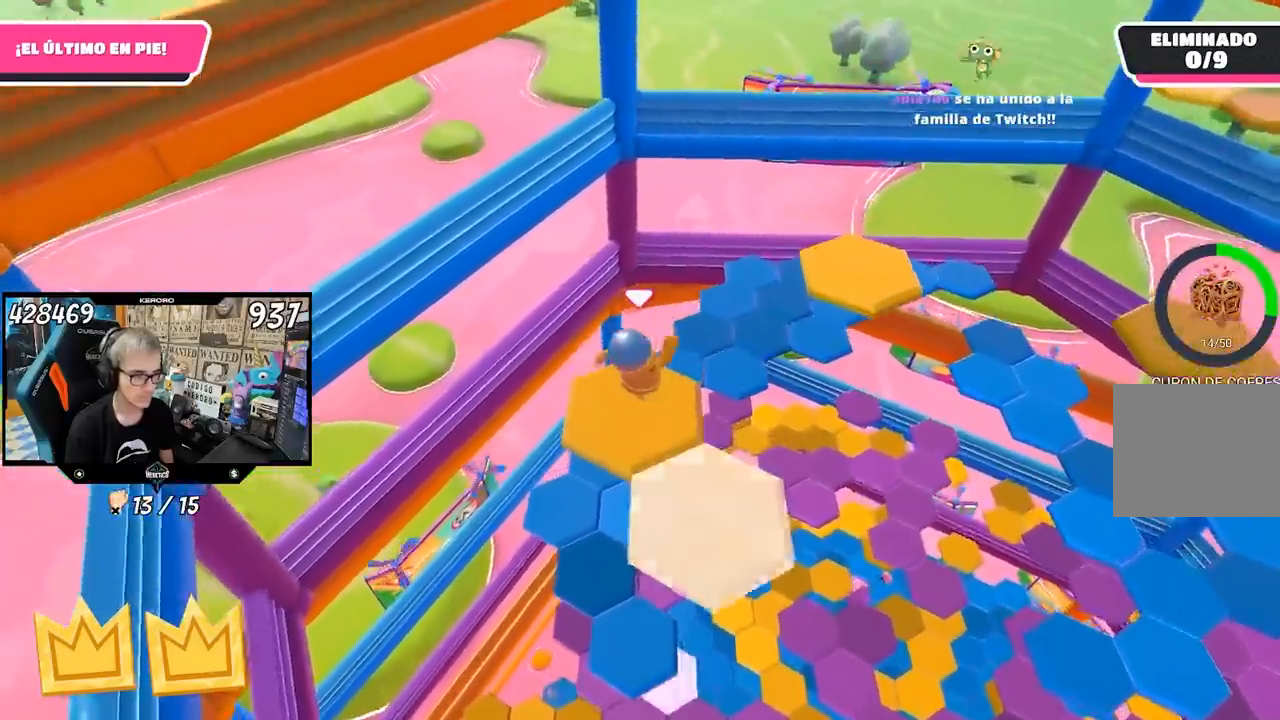
{"buttons": [], "left_stick": "center", "right_stick": "center", "events": [[83, "right_stick", "down-right"], [217, "left_stick", "center"], [283, "right_stick", "center"], [300, "R1", "down"], [383, "R1", "up"]]}
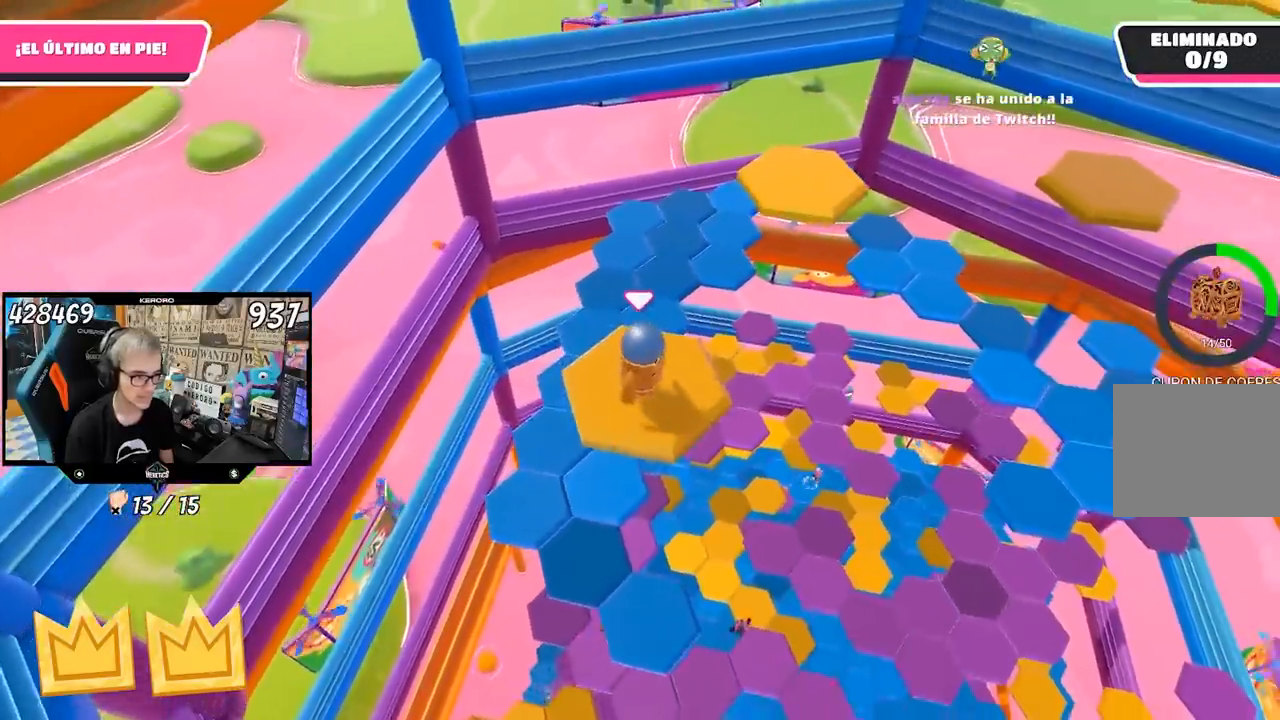
{"buttons": [], "left_stick": "center", "right_stick": "center"}
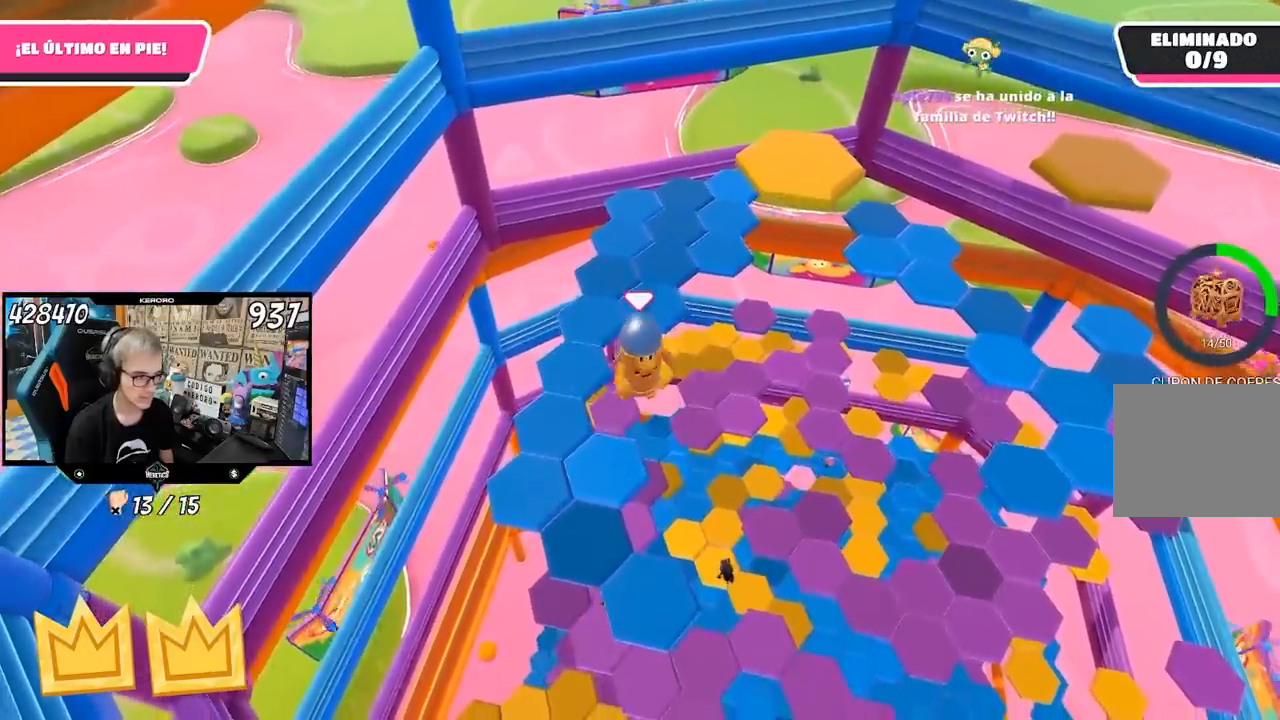
{"buttons": [], "left_stick": "center", "right_stick": "center", "events": []}
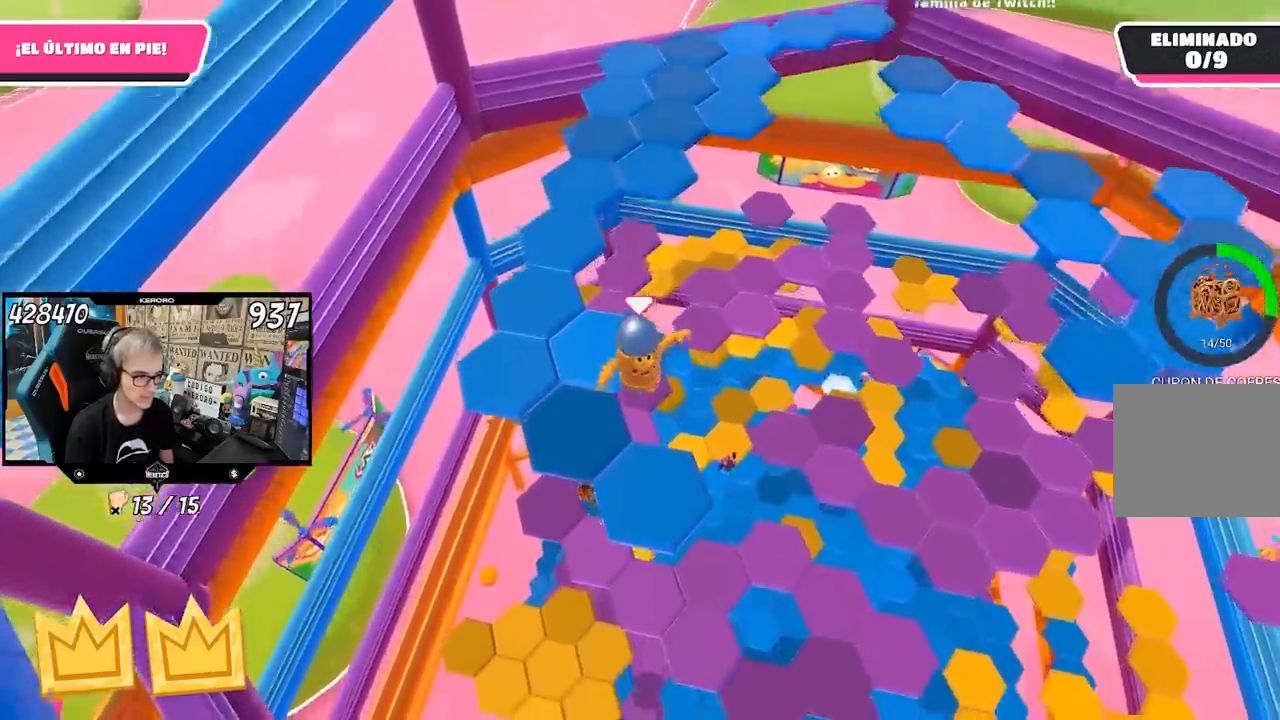
{"buttons": [], "left_stick": "center", "right_stick": "center", "events": [[83, "left_stick", "up-right"], [317, "left_stick", "center"], [383, "right_stick", "up-left"], [467, "right_stick", "center"]]}